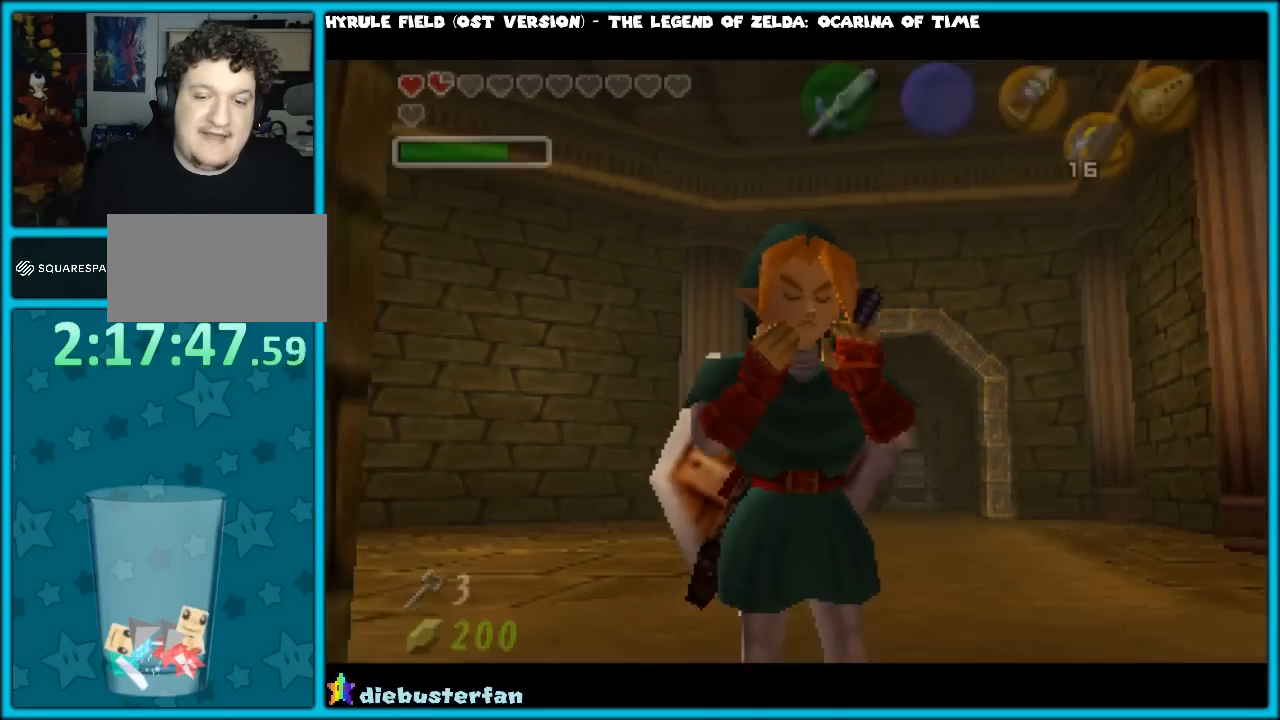
Gameplay with a controller (Nintendo layout); each line is a JSON object with the inputs held at the frame after it. "events" lists button and stick changes between this image and that frame as [ms after this image, input, new state], when the widget could be followed in between. Not read: L1 L3 R3.
{"buttons": ["START"], "left_stick": "center", "events": [[483, "START", "down"]]}
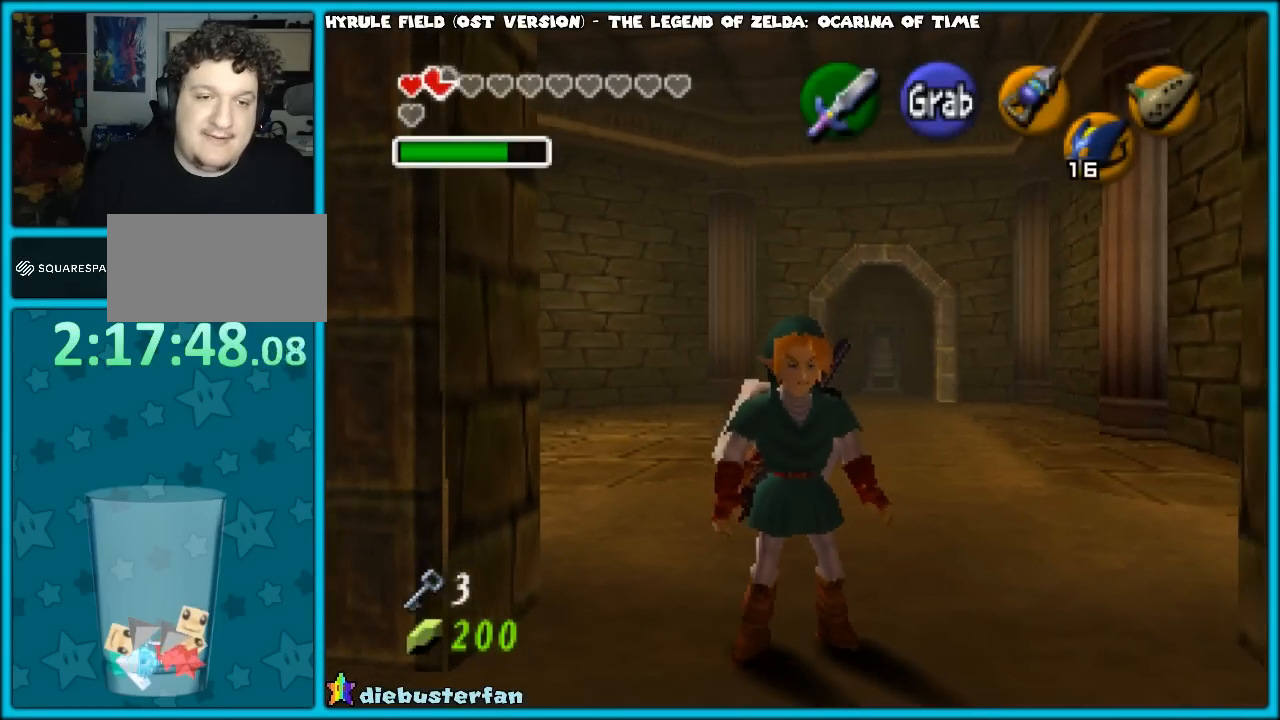
{"buttons": [], "left_stick": "center", "events": [[133, "START", "up"]]}
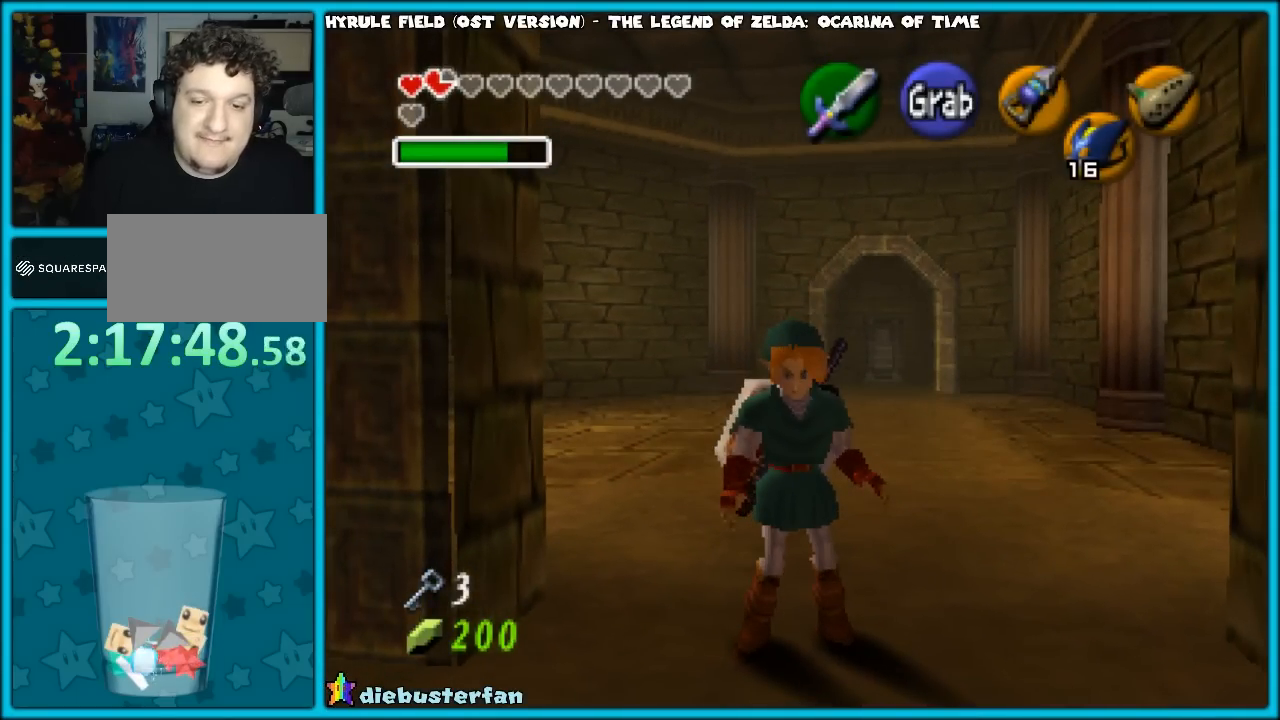
{"buttons": [], "left_stick": "center", "events": []}
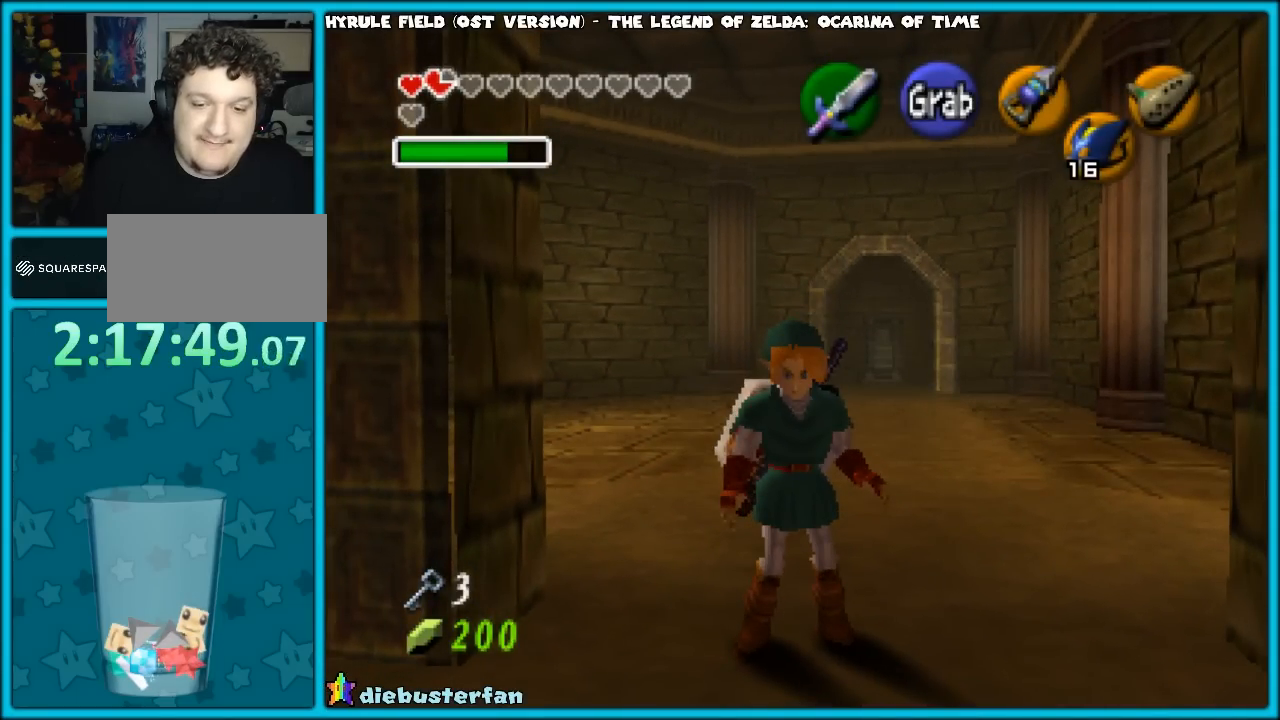
{"buttons": [], "left_stick": "center", "events": []}
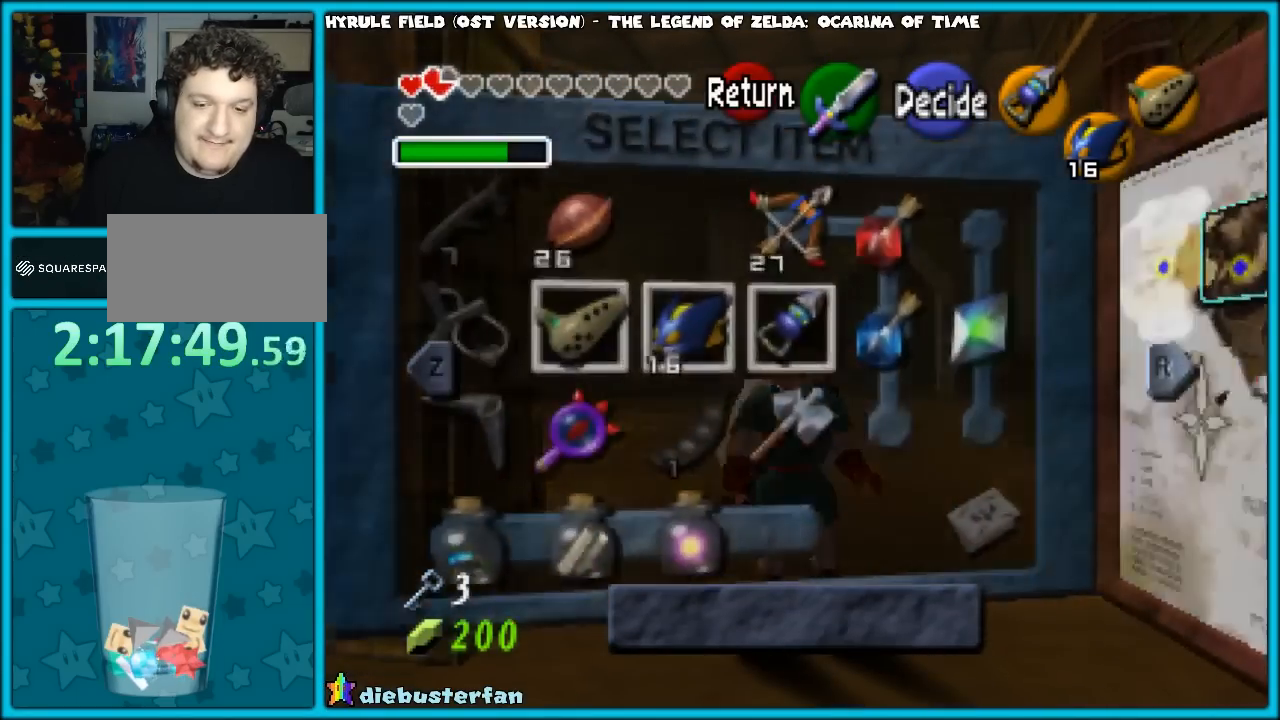
{"buttons": [], "left_stick": "center", "events": []}
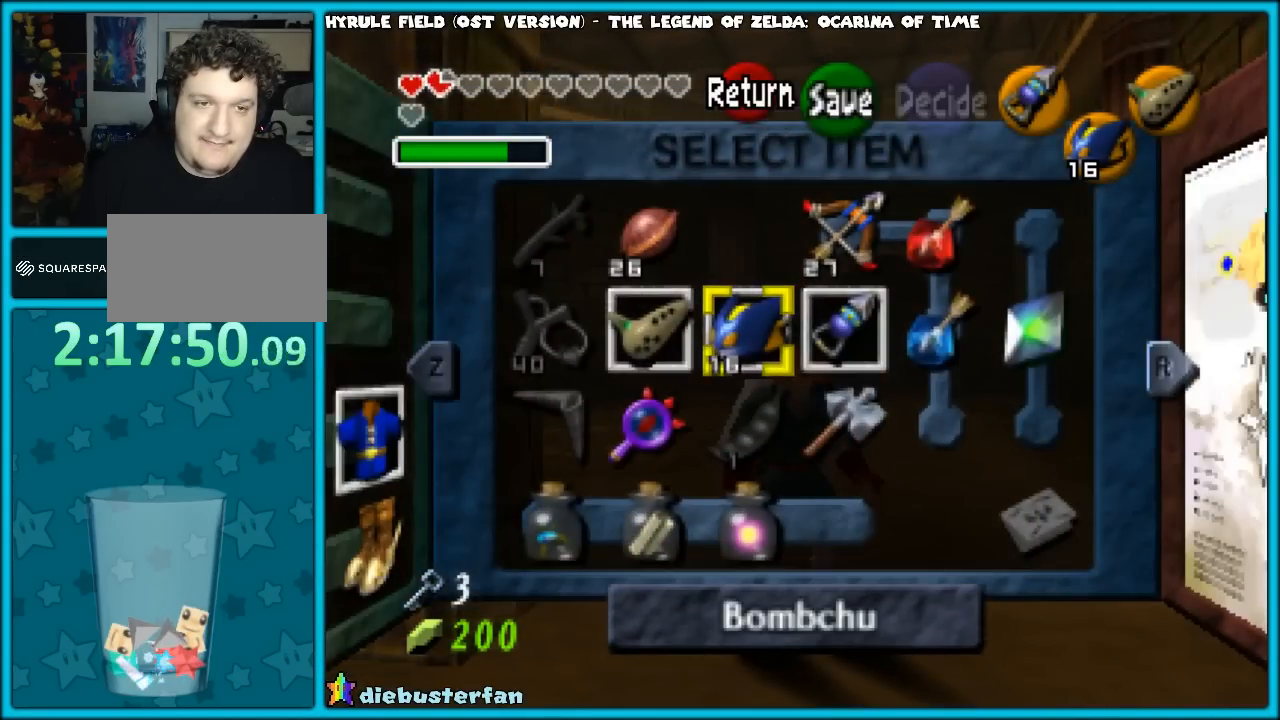
{"buttons": [], "left_stick": "center", "events": []}
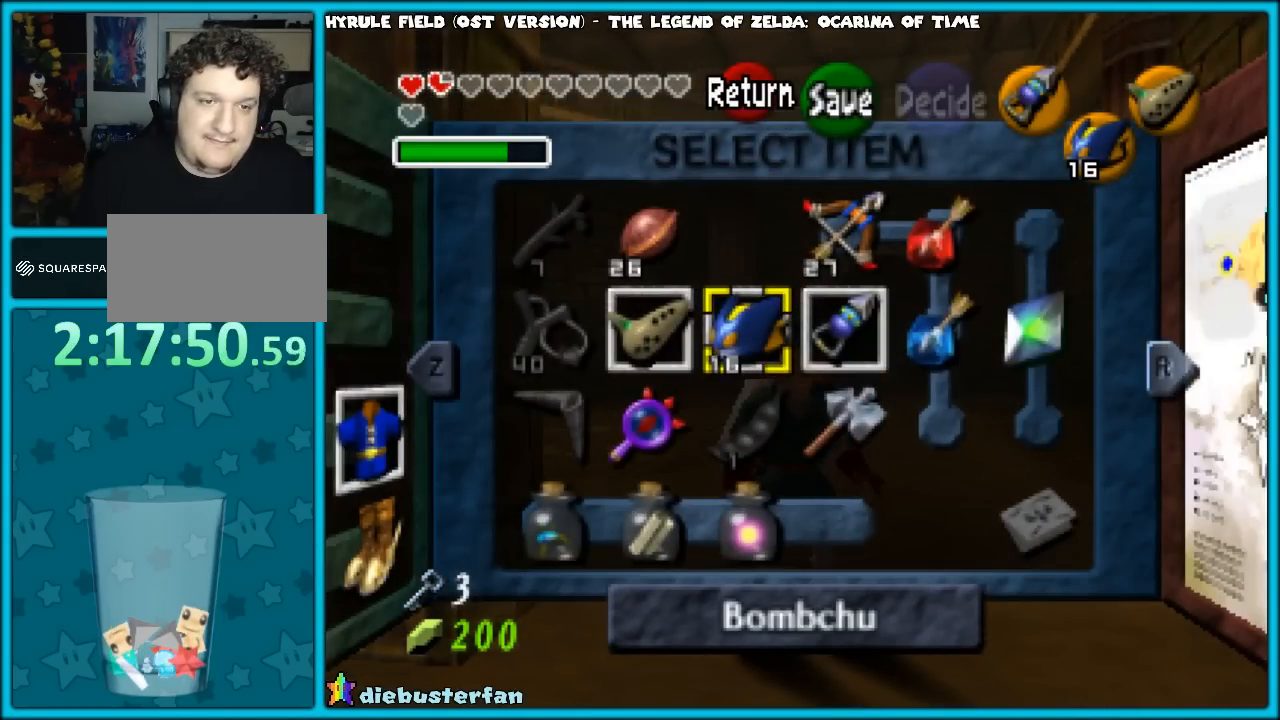
{"buttons": [], "left_stick": "center", "events": [[233, "left_stick", "down"], [383, "left_stick", "center"]]}
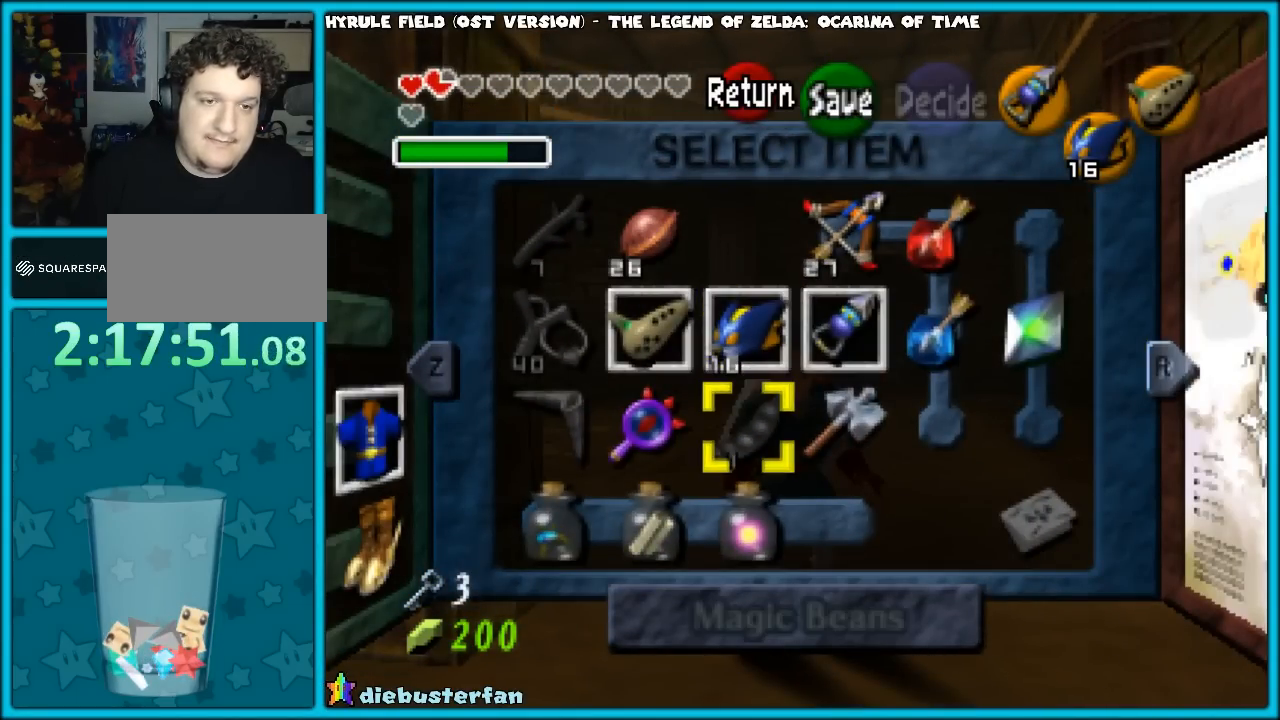
{"buttons": ["A"], "left_stick": "center", "events": [[183, "left_stick", "left"], [317, "left_stick", "center"], [433, "A", "down"]]}
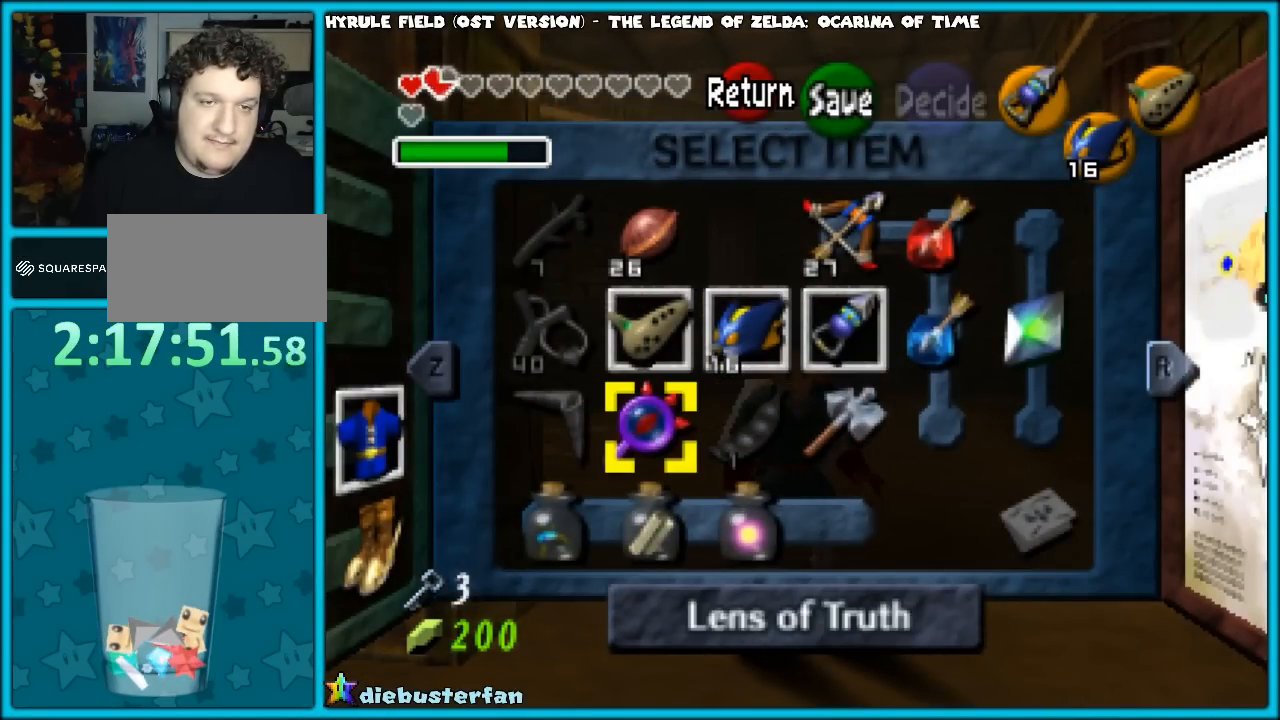
{"buttons": [], "left_stick": "center", "events": [[33, "A", "up"]]}
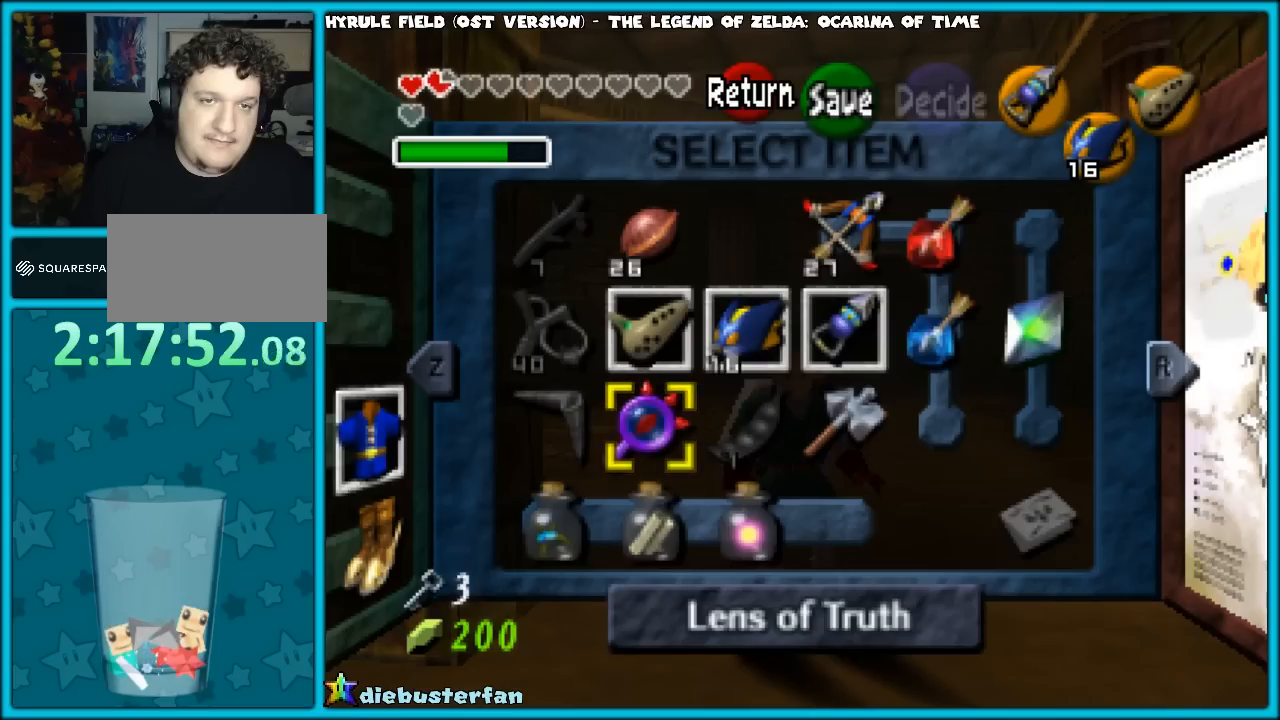
{"buttons": ["A"], "left_stick": "center", "events": [[417, "A", "down"]]}
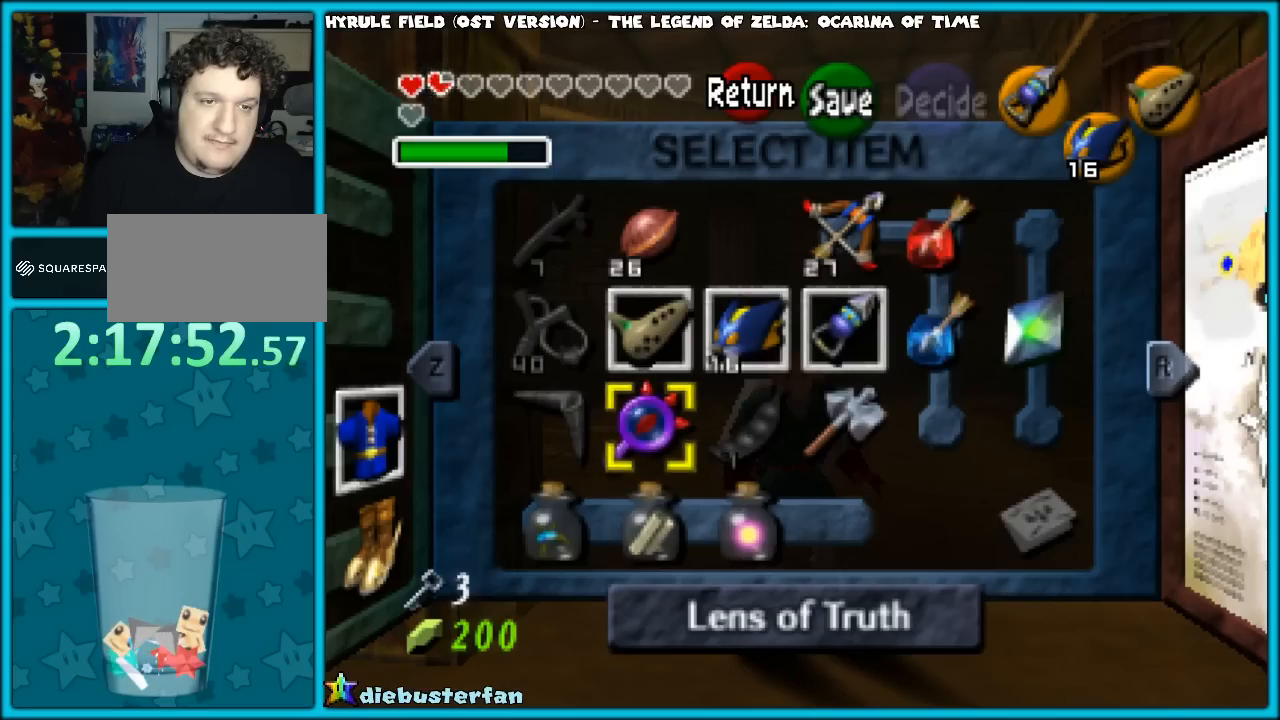
{"buttons": [], "left_stick": "center", "events": [[83, "A", "up"]]}
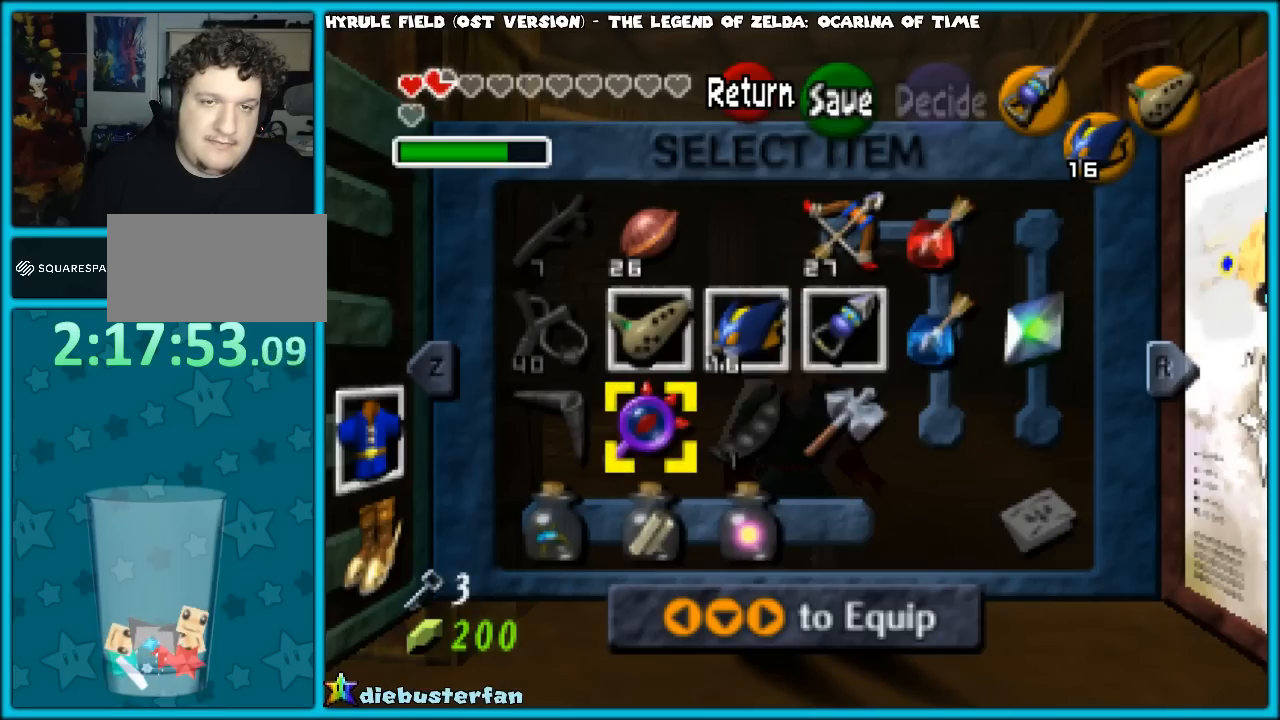
{"buttons": [], "left_stick": "center", "events": []}
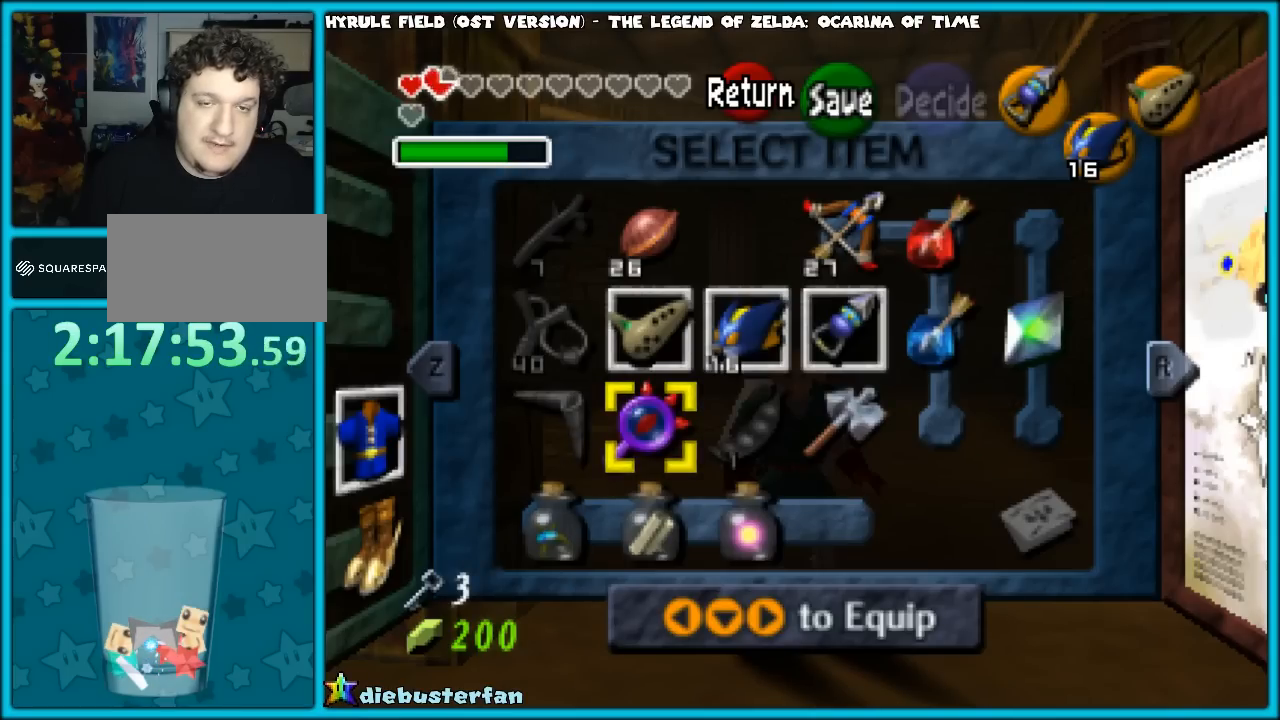
{"buttons": [], "left_stick": "center", "events": []}
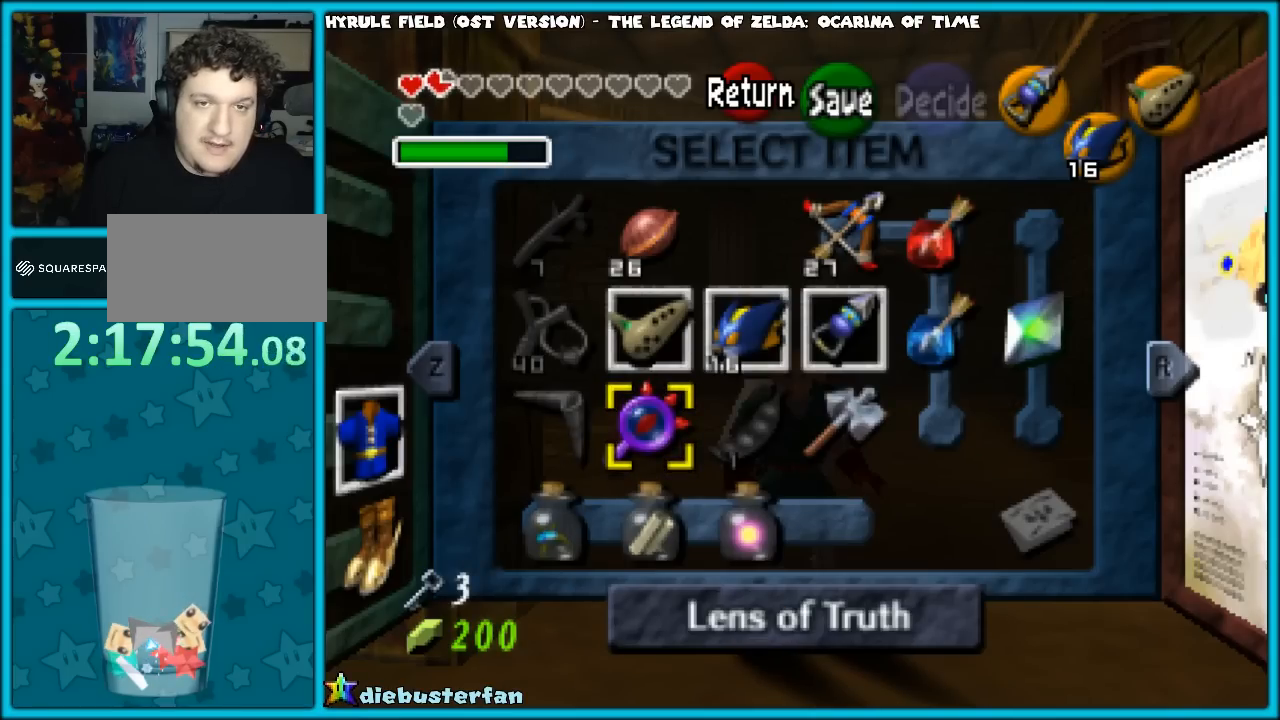
{"buttons": [], "left_stick": "center", "events": []}
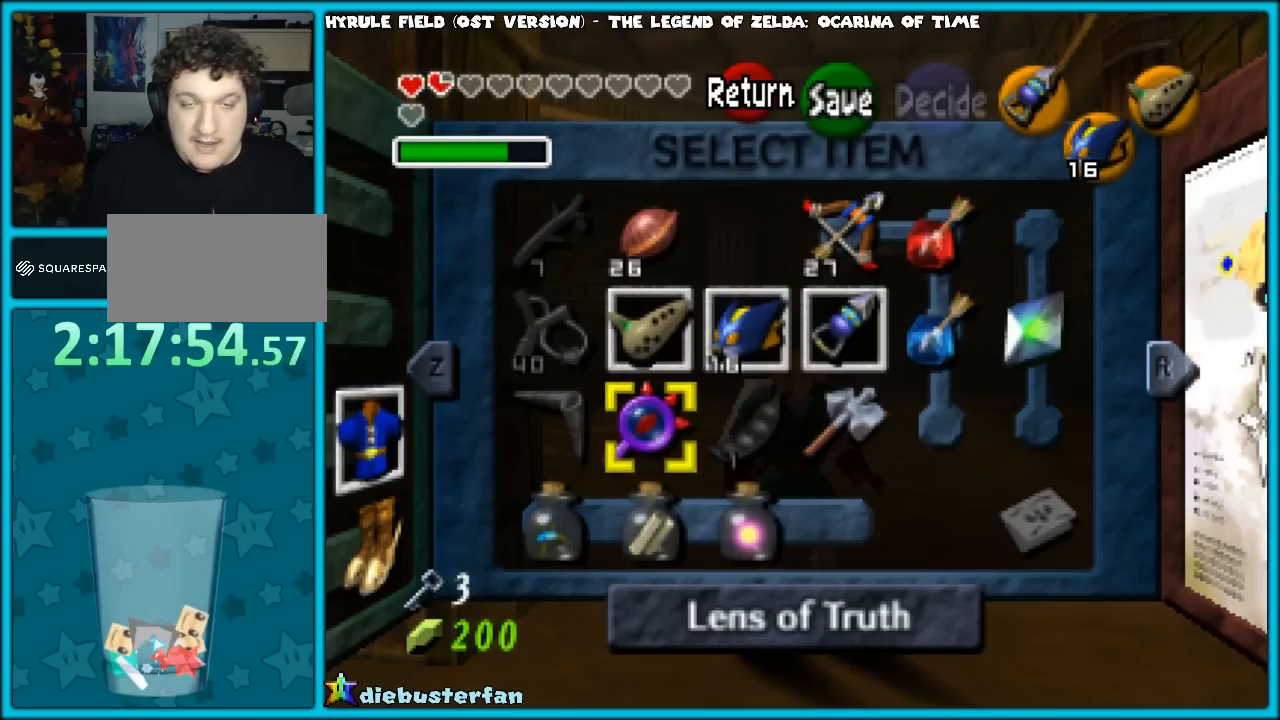
{"buttons": [], "left_stick": "center", "events": []}
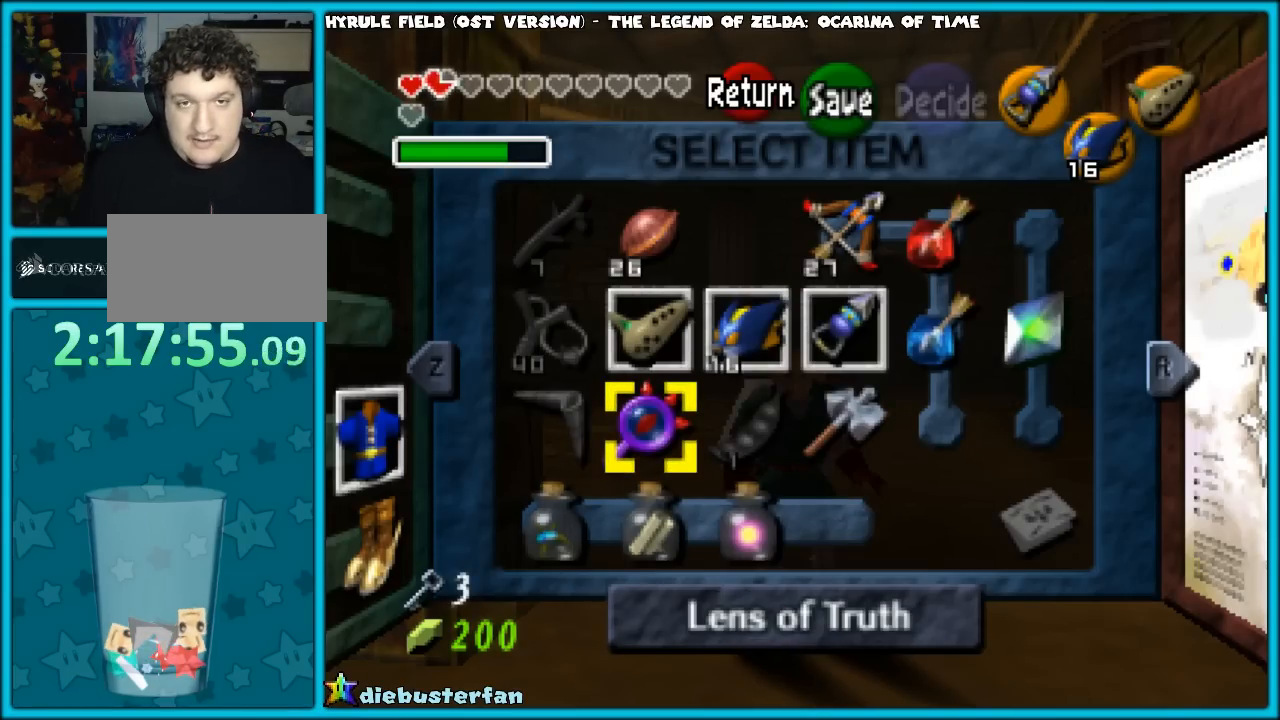
{"buttons": [], "left_stick": "center", "events": [[50, "C_RIGHT", "down"], [167, "C_RIGHT", "up"]]}
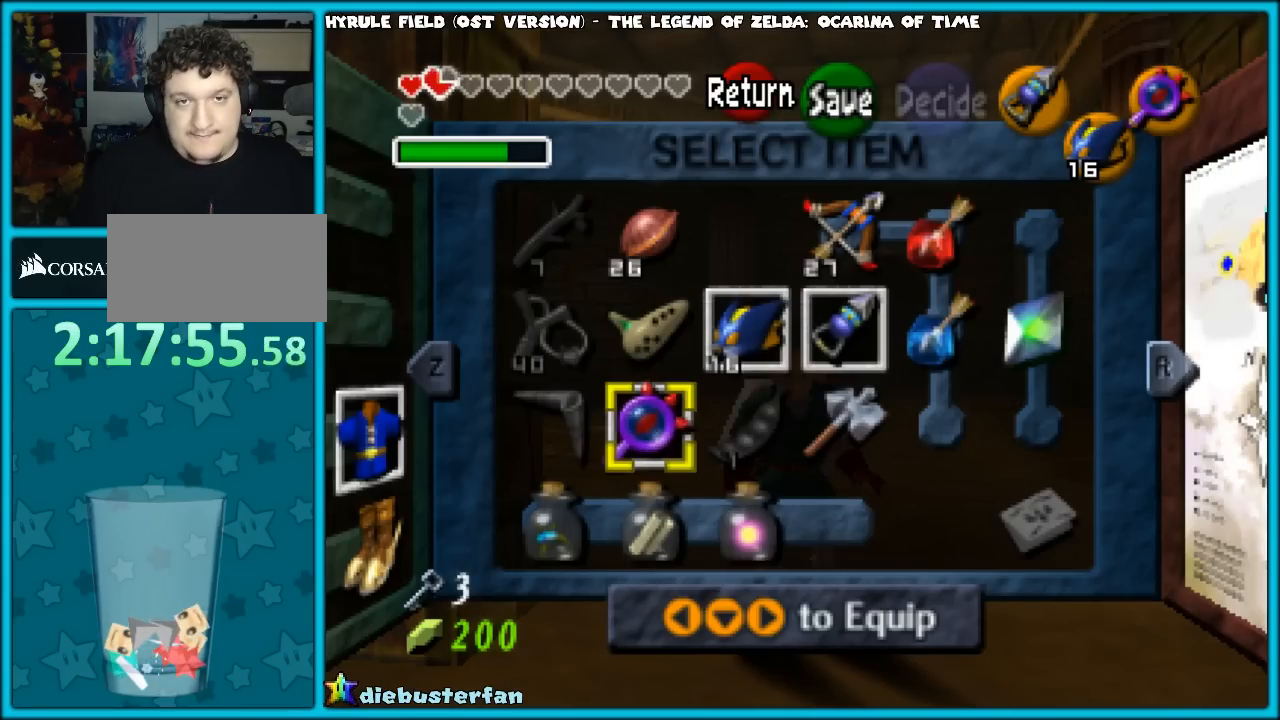
{"buttons": [], "left_stick": "up", "events": [[83, "START", "down"], [217, "START", "up"], [483, "left_stick", "up"]]}
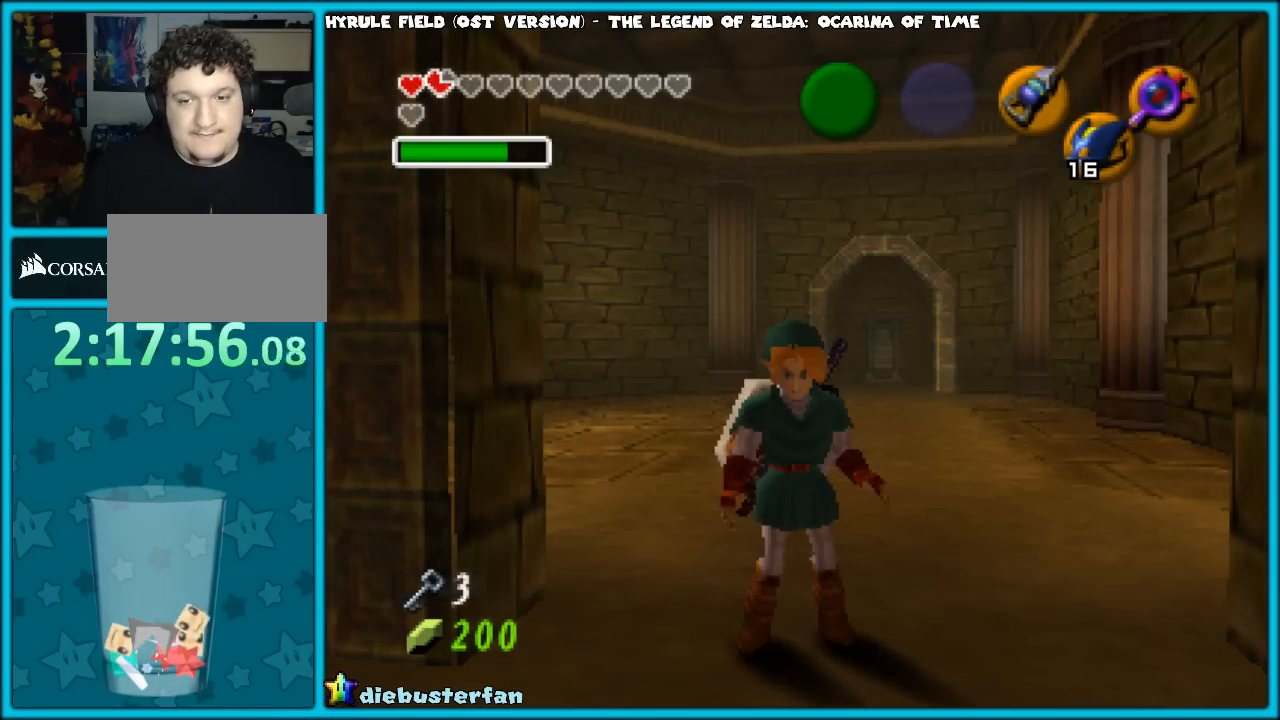
{"buttons": [], "left_stick": "up", "events": []}
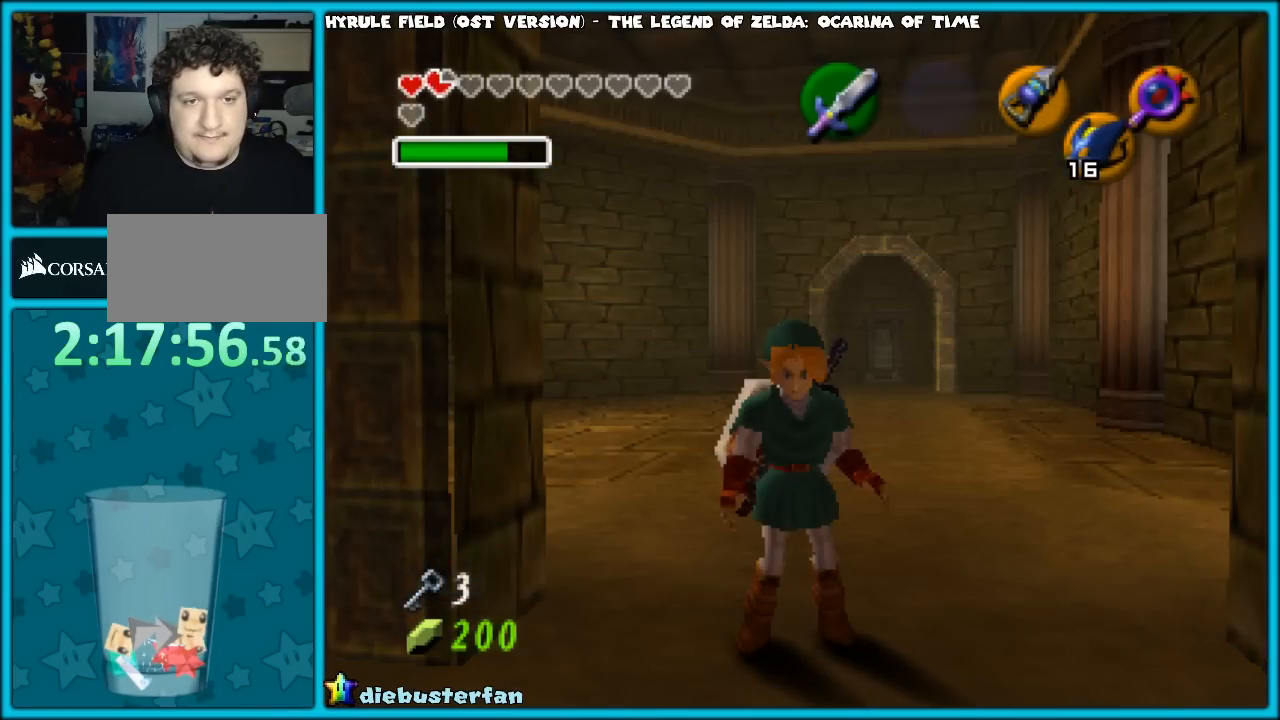
{"buttons": [], "left_stick": "up", "events": [[17, "C_RIGHT", "down"], [133, "C_RIGHT", "up"]]}
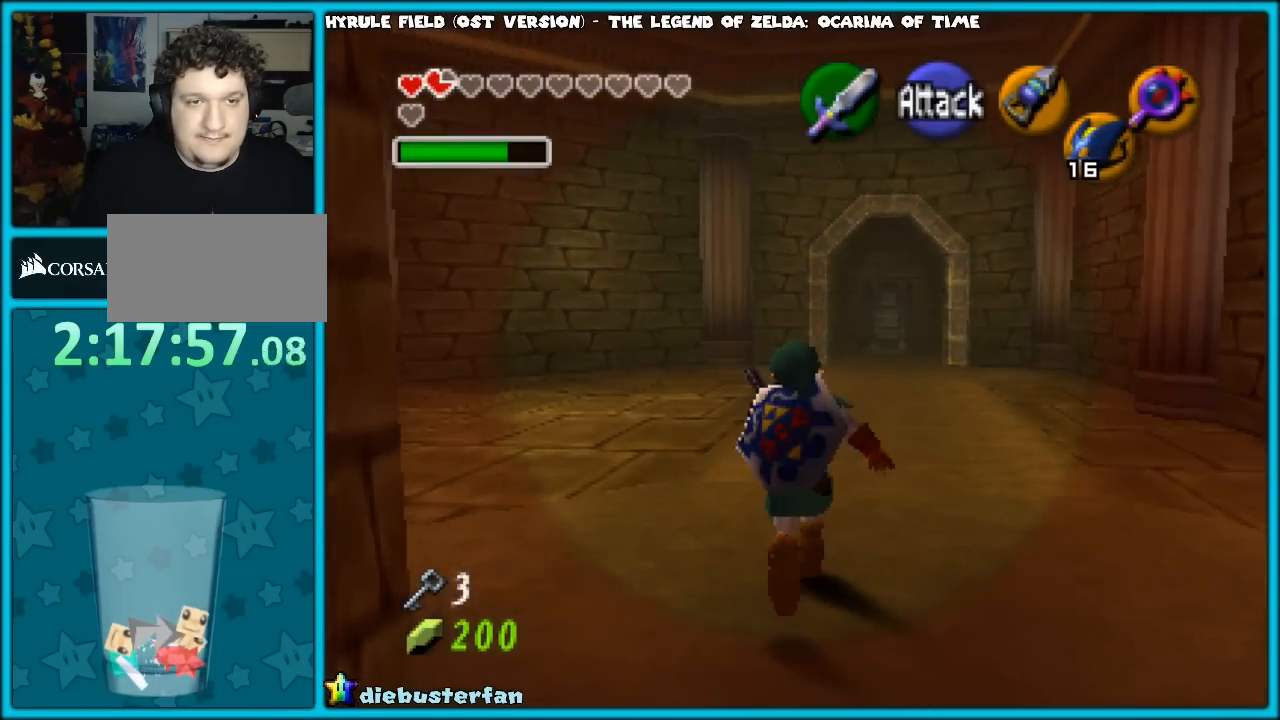
{"buttons": [], "left_stick": "left", "events": [[317, "left_stick", "center"], [483, "left_stick", "left"]]}
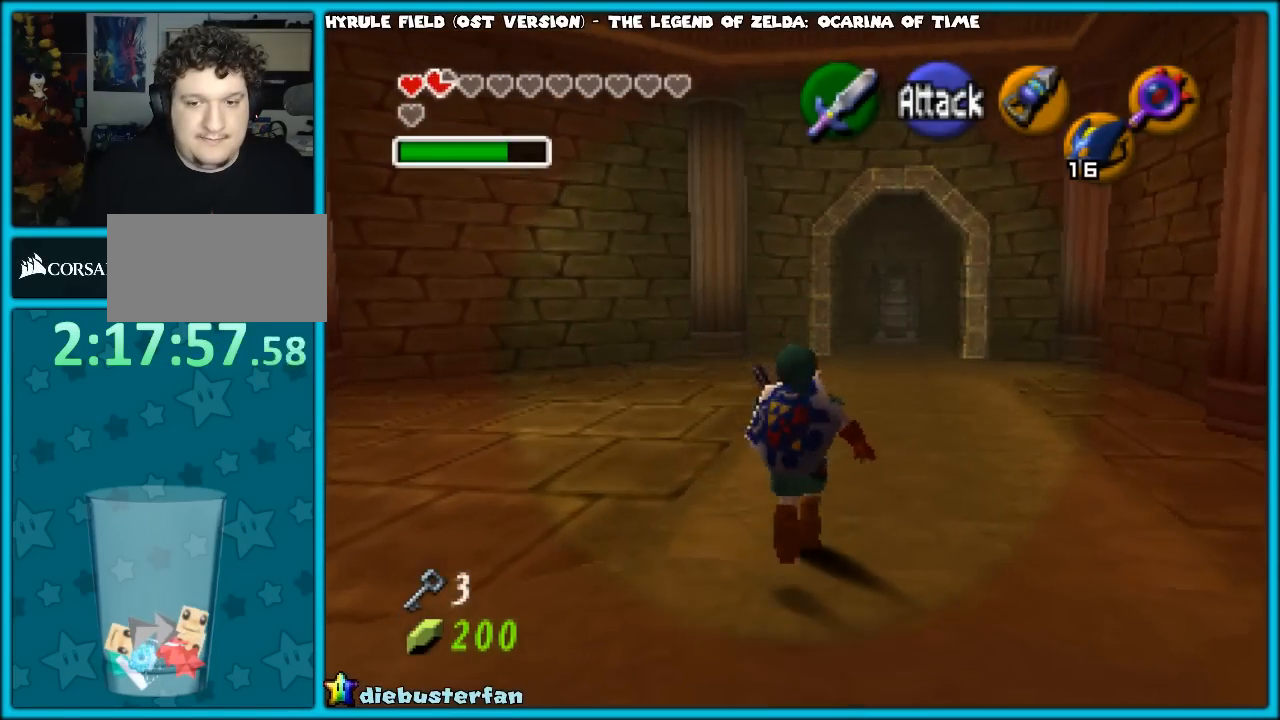
{"buttons": [], "left_stick": "center", "events": [[133, "Z", "down"], [133, "left_stick", "center"], [250, "Z", "up"]]}
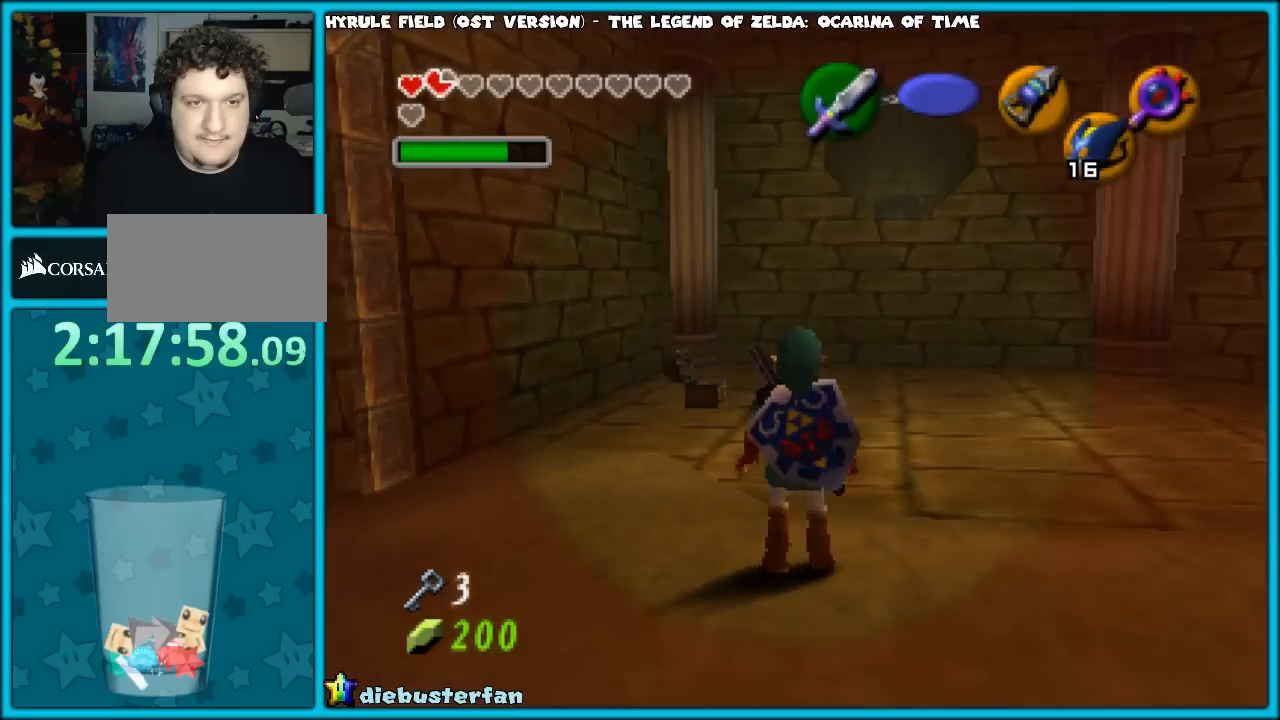
{"buttons": [], "left_stick": "center", "events": []}
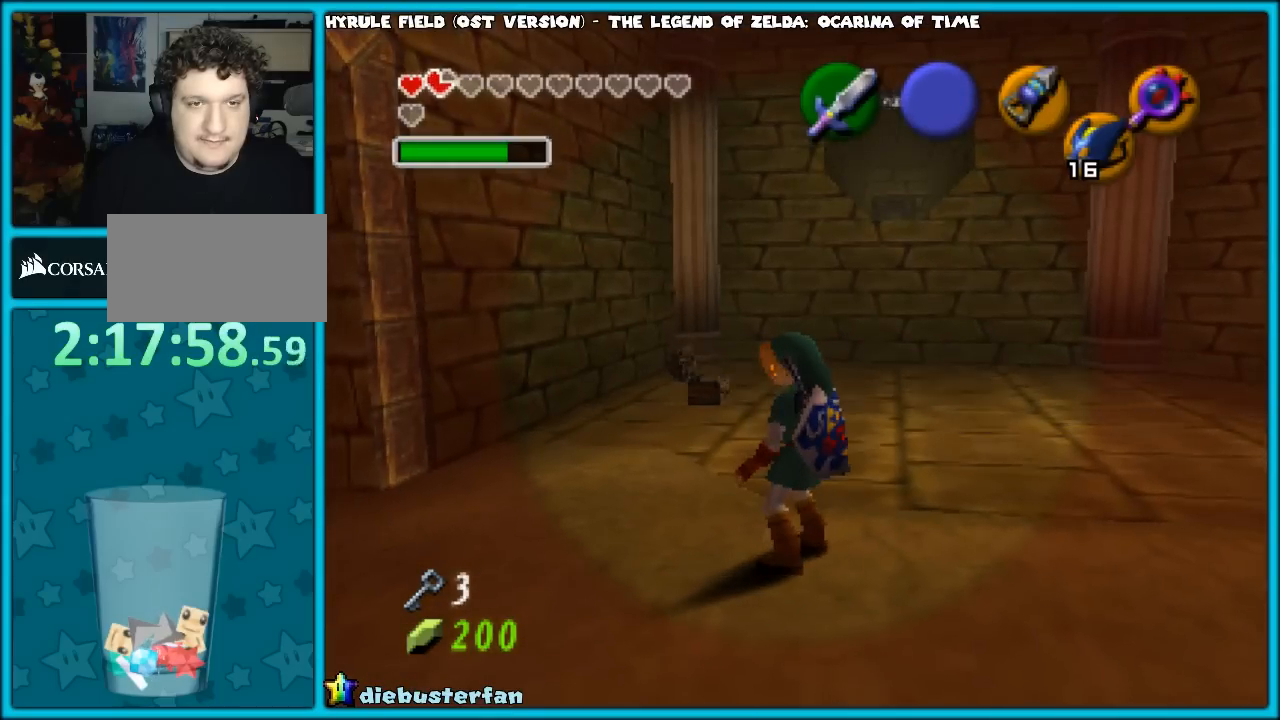
{"buttons": [], "left_stick": "up", "events": [[417, "left_stick", "up"]]}
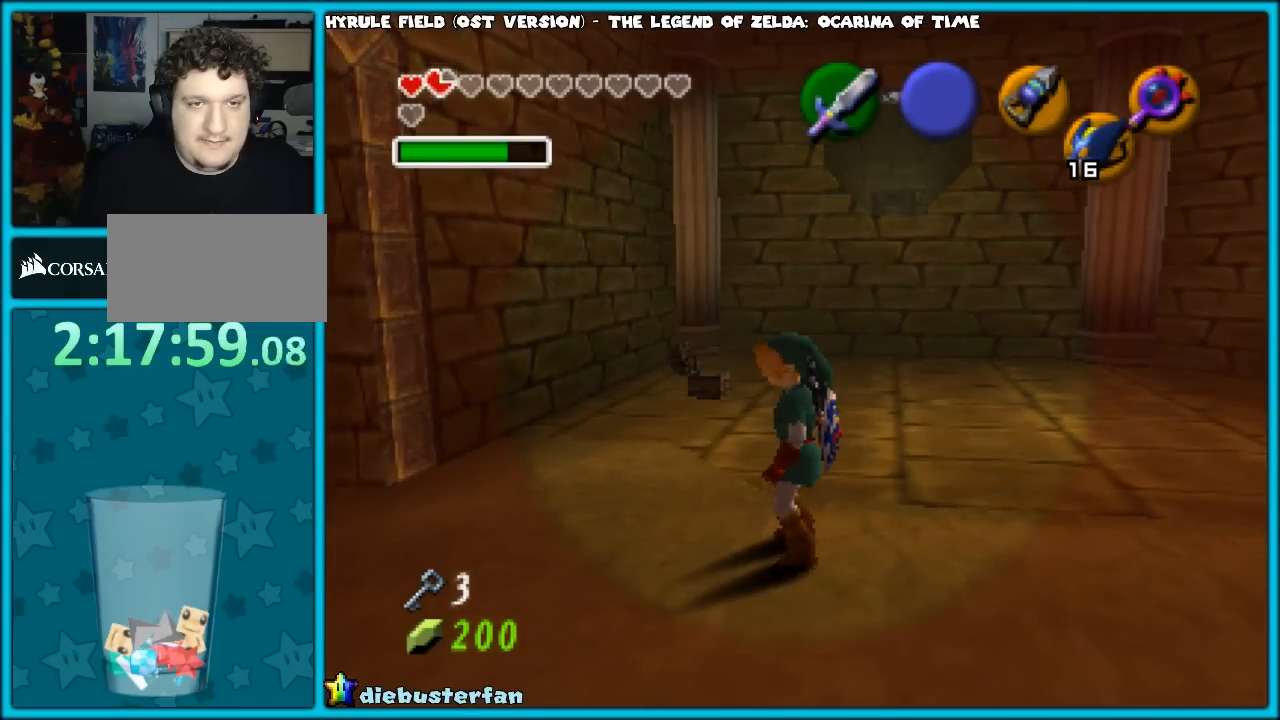
{"buttons": [], "left_stick": "center", "events": [[167, "left_stick", "center"], [233, "C_RIGHT", "down"], [367, "C_RIGHT", "up"]]}